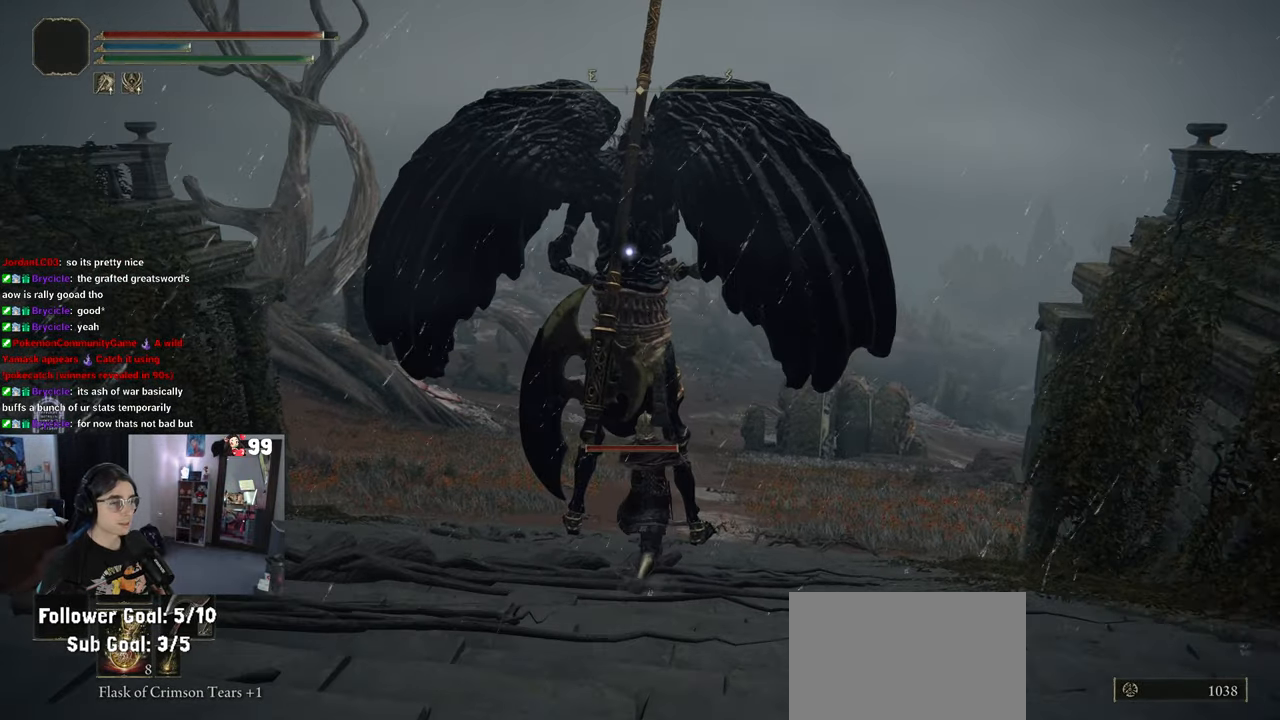
Gameplay with a controller (PlayStation layout); each line is a JSON object with the inputs held at the frame after it (dt_ms = milliseconds from this image to that frame). "events" lists button and stick changes between this image and that frame as [ms after this image, input, new state], when the widget could be followed in between. Not read: R2.
{"dt_ms": 500, "buttons": [], "left_stick": "right", "right_stick": "center", "events": [[233, "left_stick", "center"], [417, "left_stick", "right"]]}
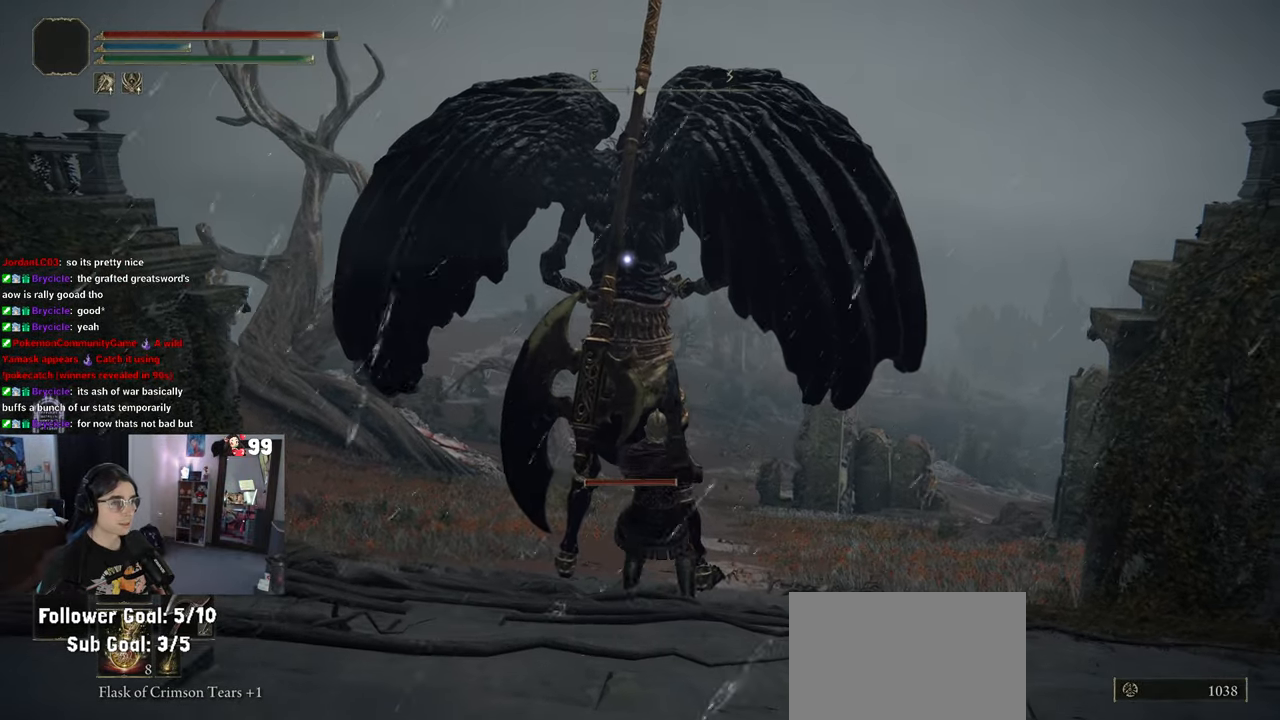
{"dt_ms": 500, "buttons": [], "left_stick": "right", "right_stick": "center", "events": []}
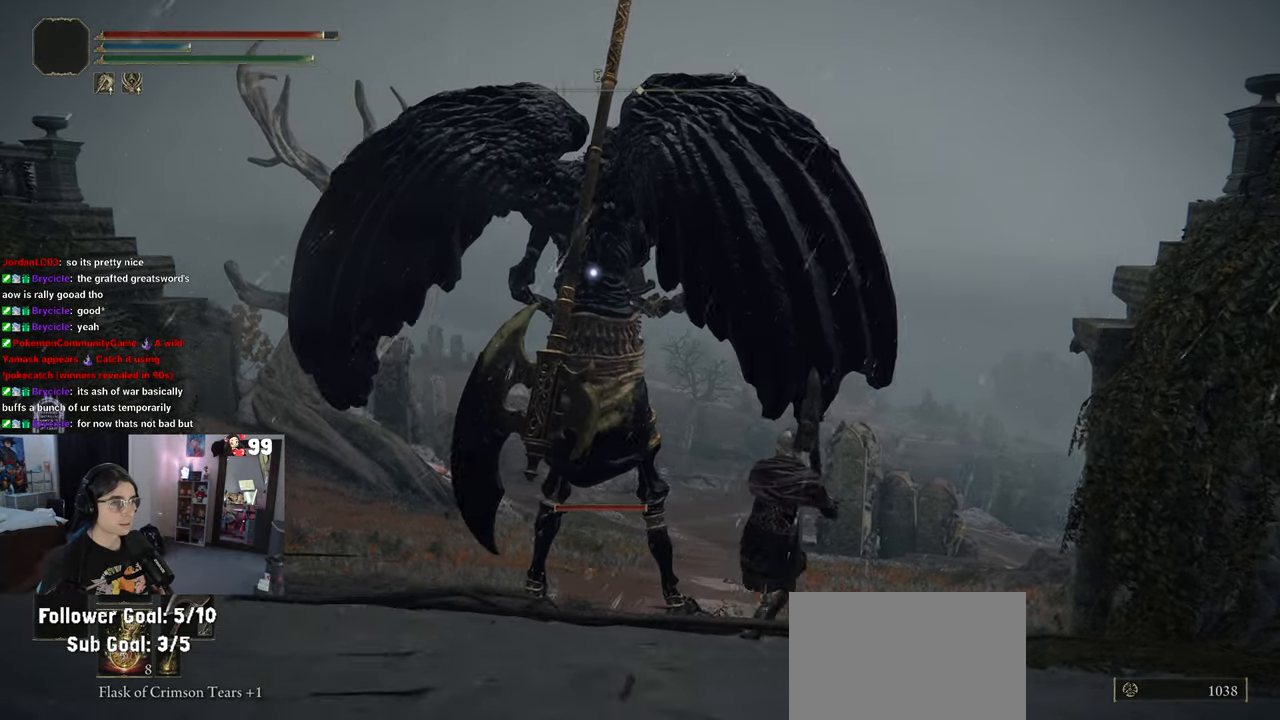
{"dt_ms": 500, "buttons": [], "left_stick": "center", "right_stick": "center", "events": [[83, "left_stick", "up-right"], [183, "left_stick", "center"]]}
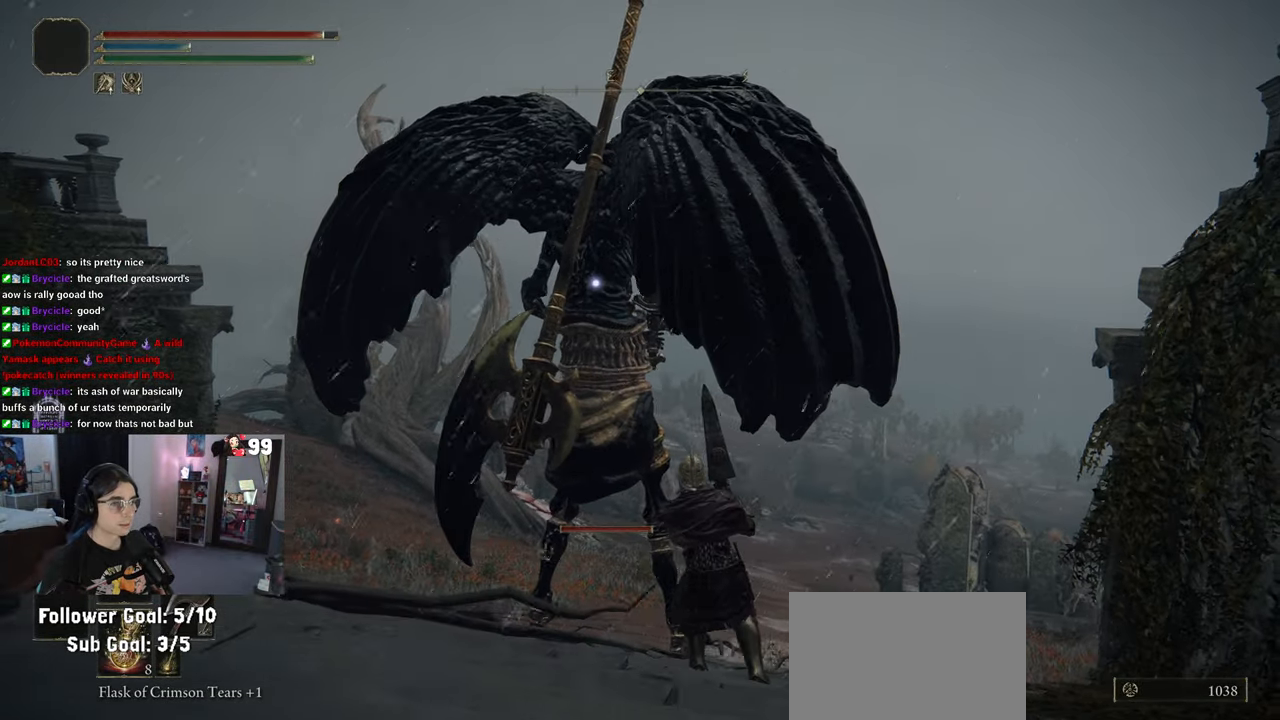
{"dt_ms": 500, "buttons": [], "left_stick": "center", "right_stick": "center", "events": []}
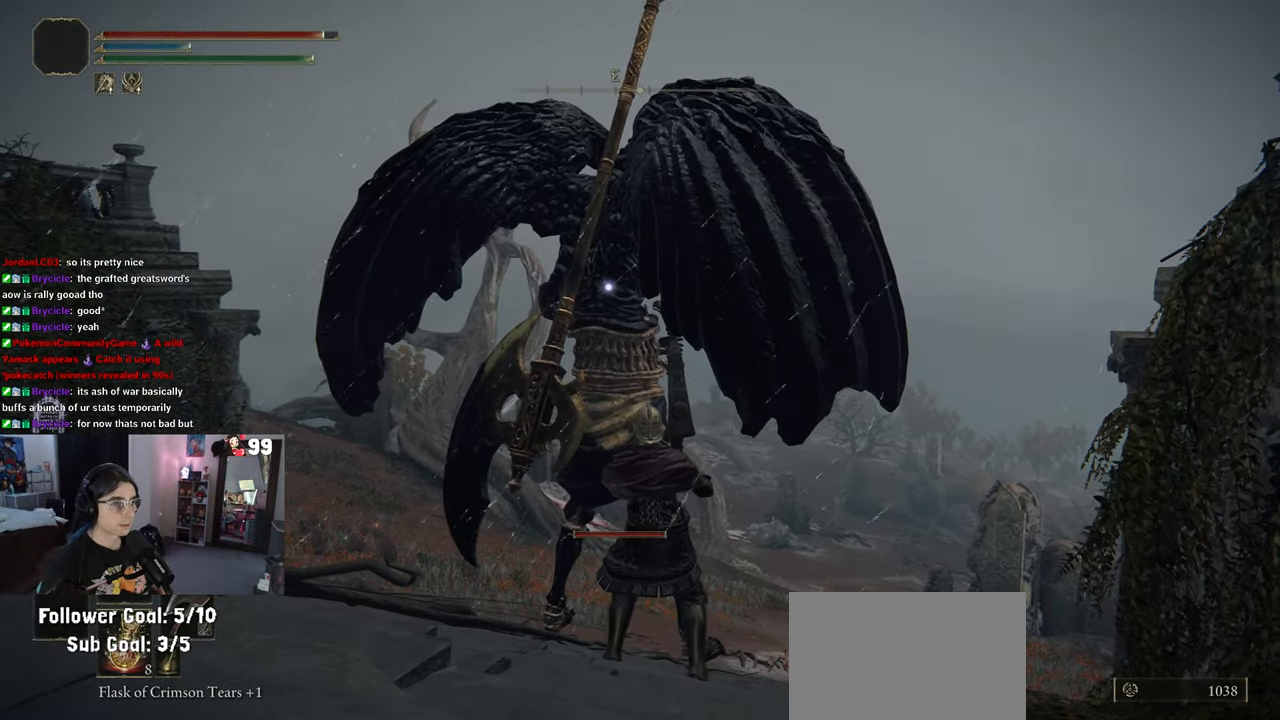
{"dt_ms": 500, "buttons": [], "left_stick": "center", "right_stick": "center", "events": []}
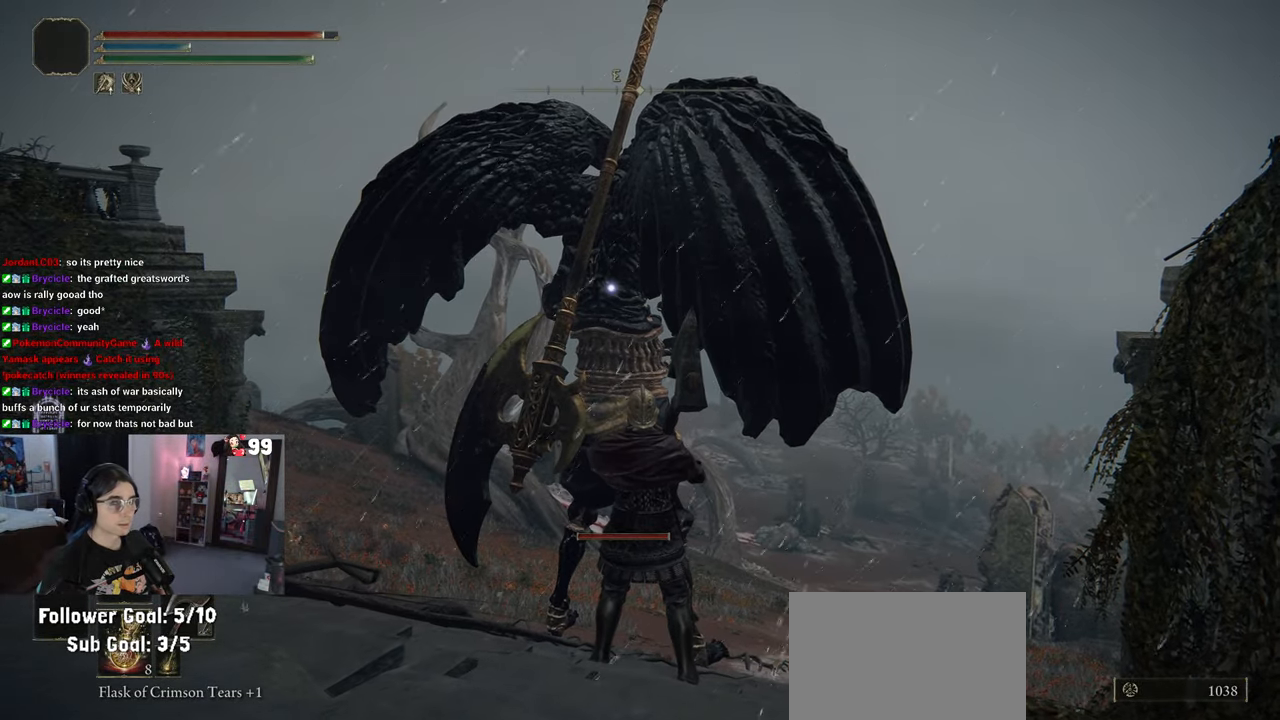
{"dt_ms": 1000, "buttons": [], "left_stick": "down", "right_stick": "center"}
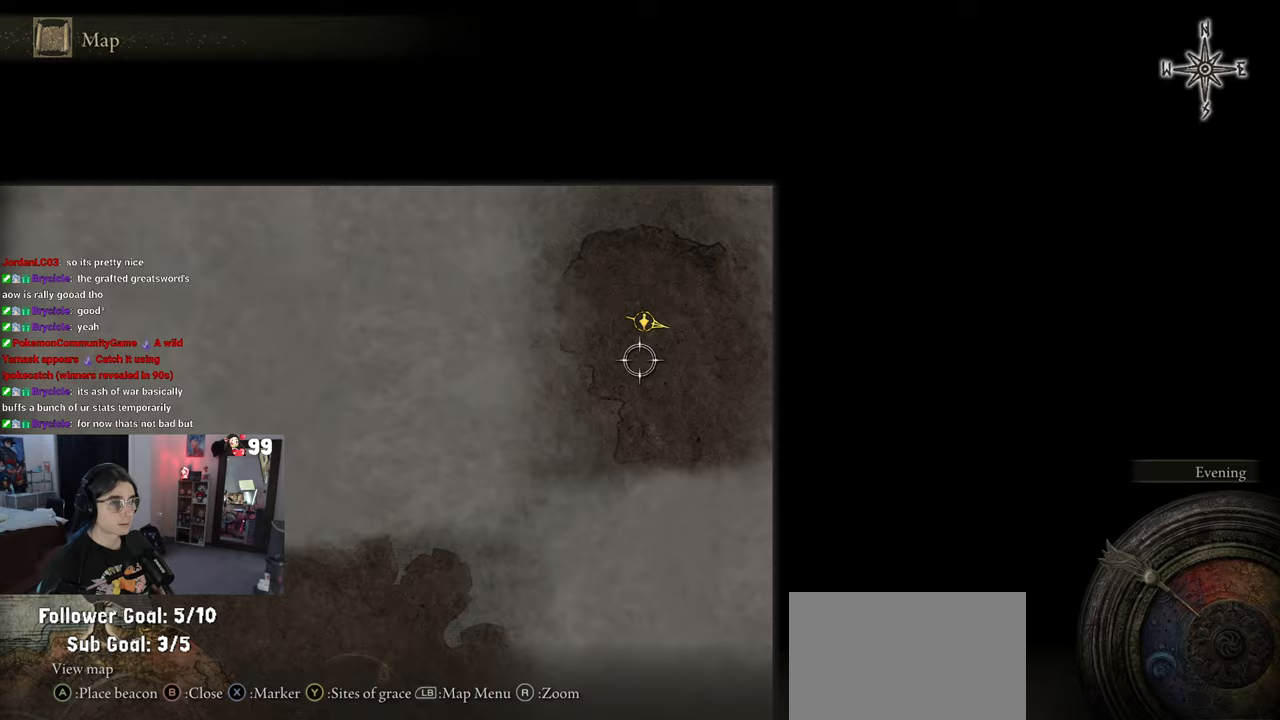
{"dt_ms": 500, "buttons": [], "left_stick": "down-left", "right_stick": "center", "events": [[217, "left_stick", "down-left"], [250, "right_stick", "down-left"], [500, "right_stick", "center"]]}
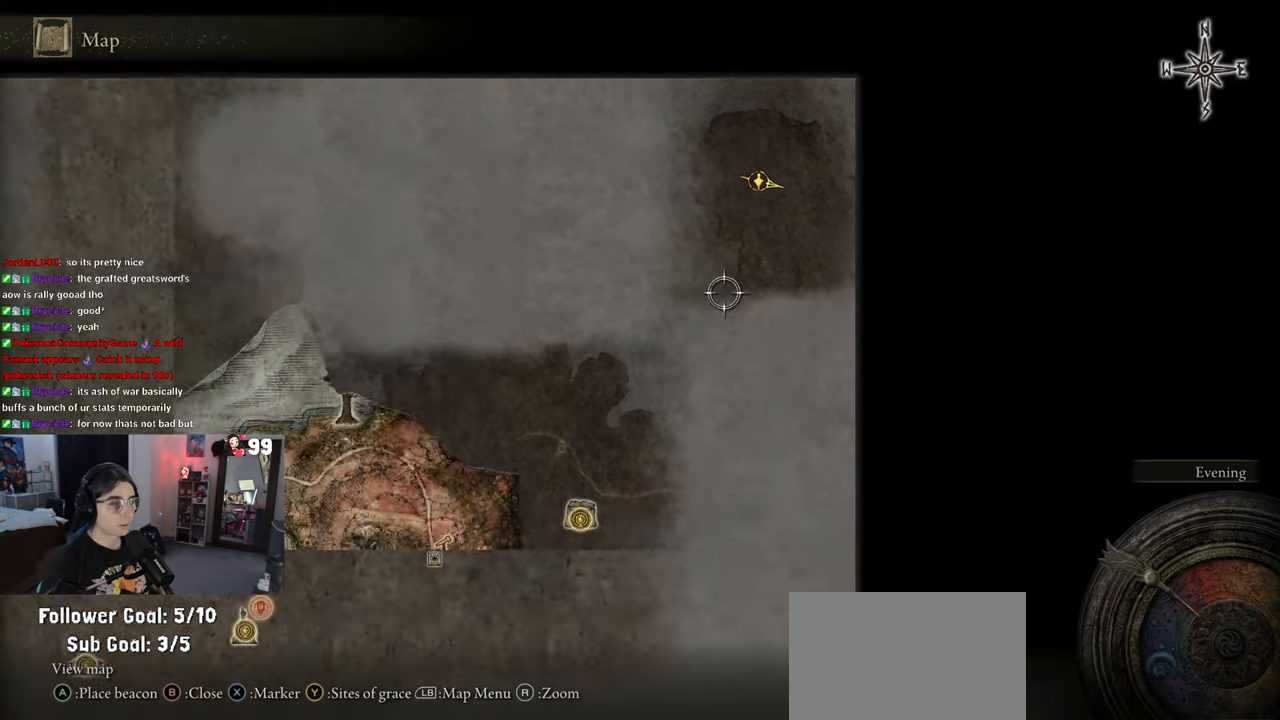
{"dt_ms": 500, "buttons": [], "left_stick": "center", "right_stick": "center", "events": [[233, "left_stick", "center"]]}
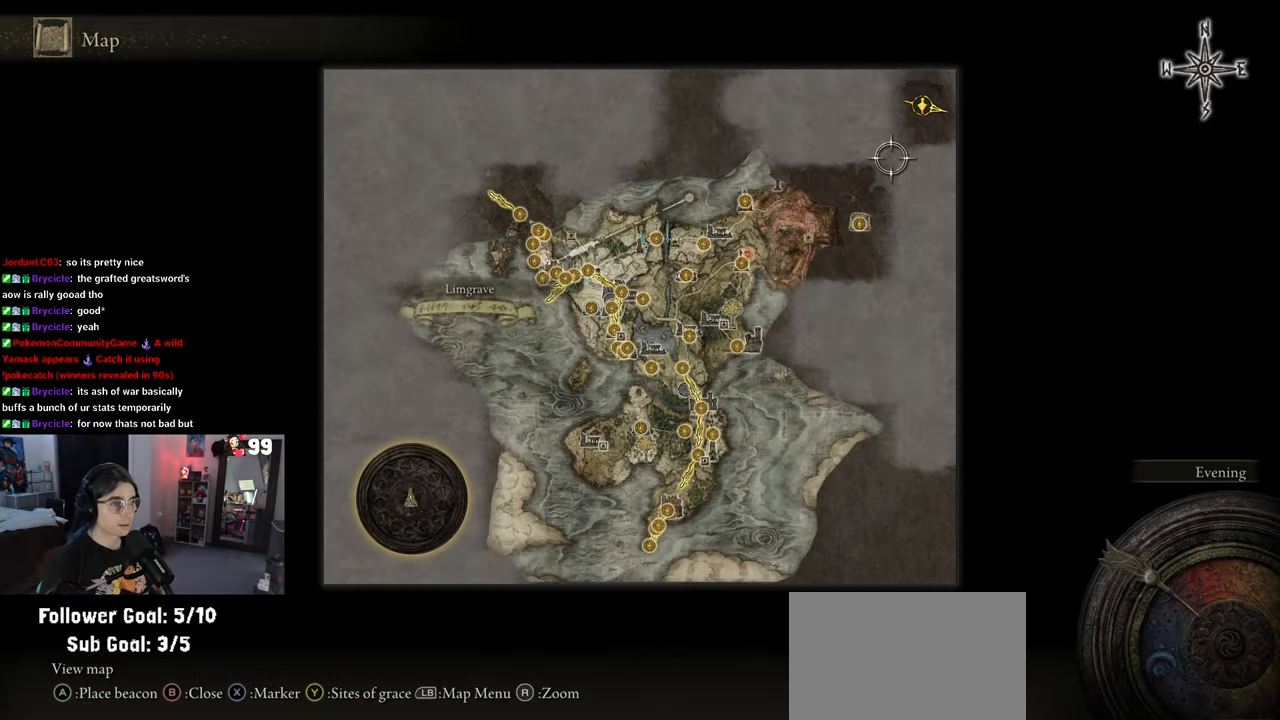
{"dt_ms": 500, "buttons": [], "left_stick": "center", "right_stick": "center", "events": [[167, "left_stick", "right"], [217, "left_stick", "up-right"], [433, "left_stick", "center"]]}
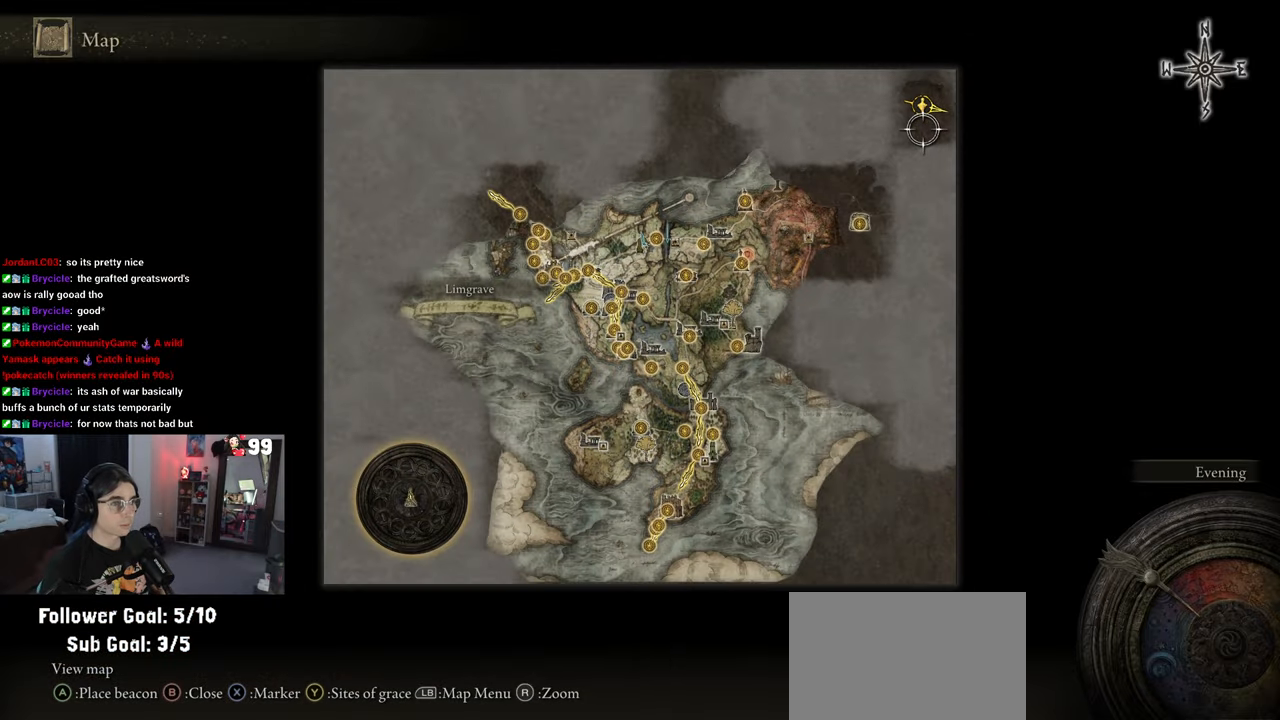
{"dt_ms": 1000, "buttons": ["CIRCLE"], "left_stick": "center", "right_stick": "center"}
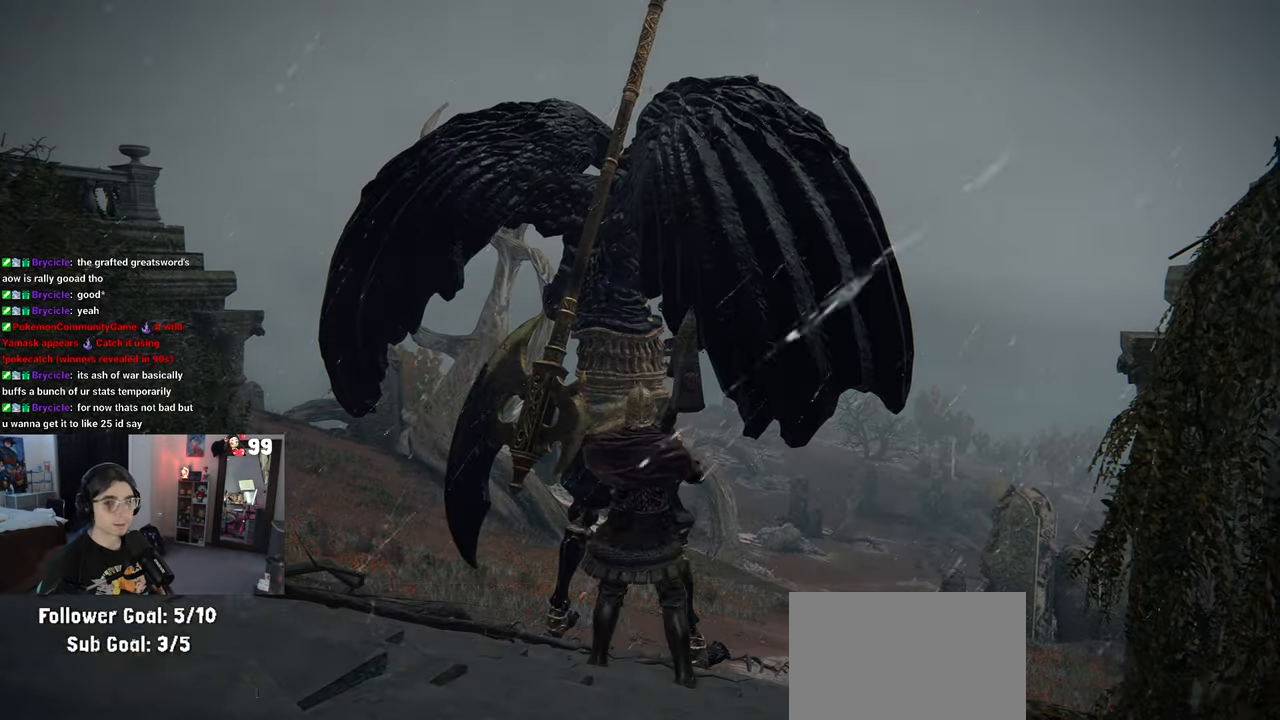
{"dt_ms": 500, "buttons": [], "left_stick": "left", "right_stick": "left", "events": [[67, "CIRCLE", "up"], [67, "left_stick", "down-left"], [167, "CIRCLE", "down"], [250, "CIRCLE", "up"], [250, "left_stick", "left"], [467, "right_stick", "left"]]}
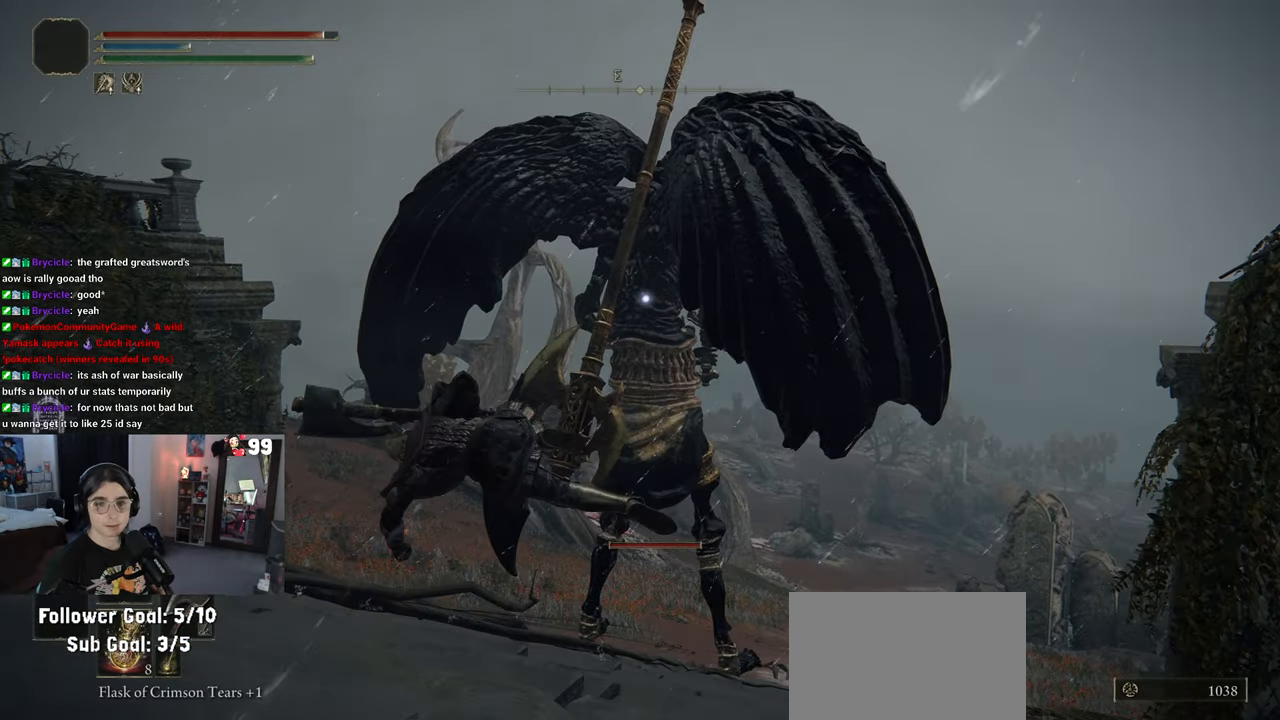
{"dt_ms": 500, "buttons": [], "left_stick": "left", "right_stick": "left", "events": []}
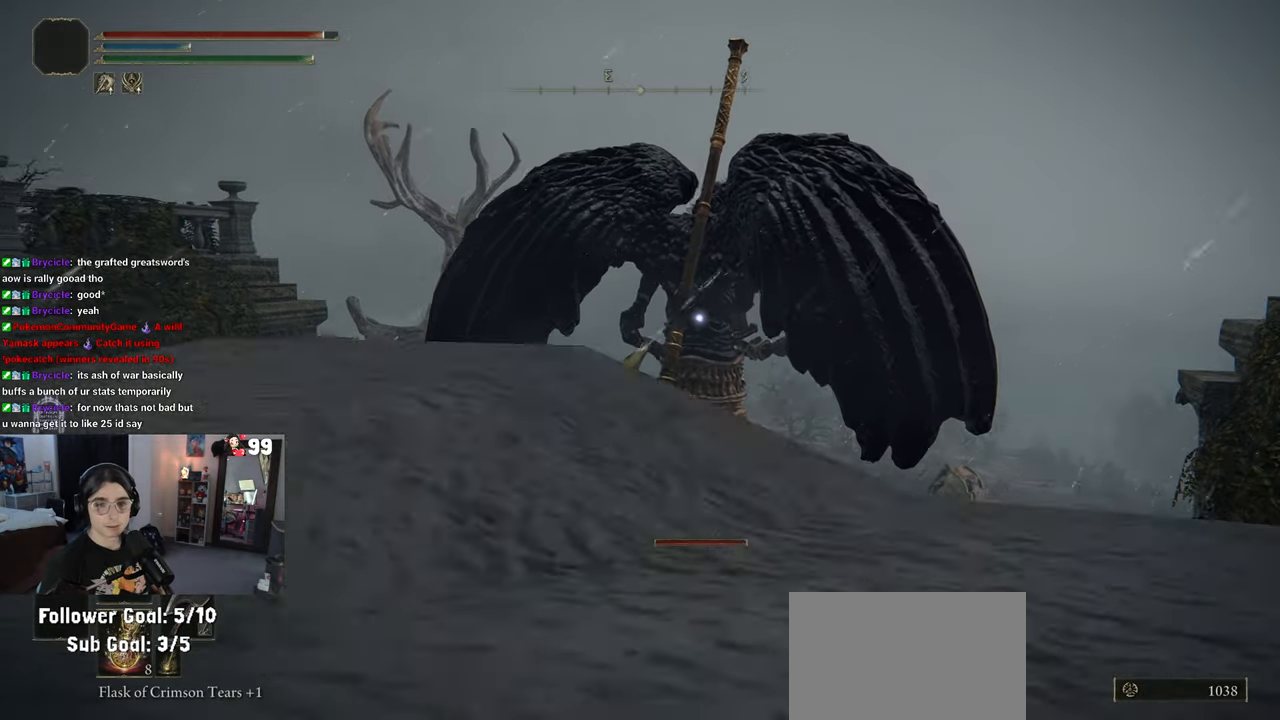
{"dt_ms": 500, "buttons": [], "left_stick": "down", "right_stick": "center", "events": [[117, "left_stick", "down-left"], [317, "left_stick", "down"], [350, "right_stick", "center"]]}
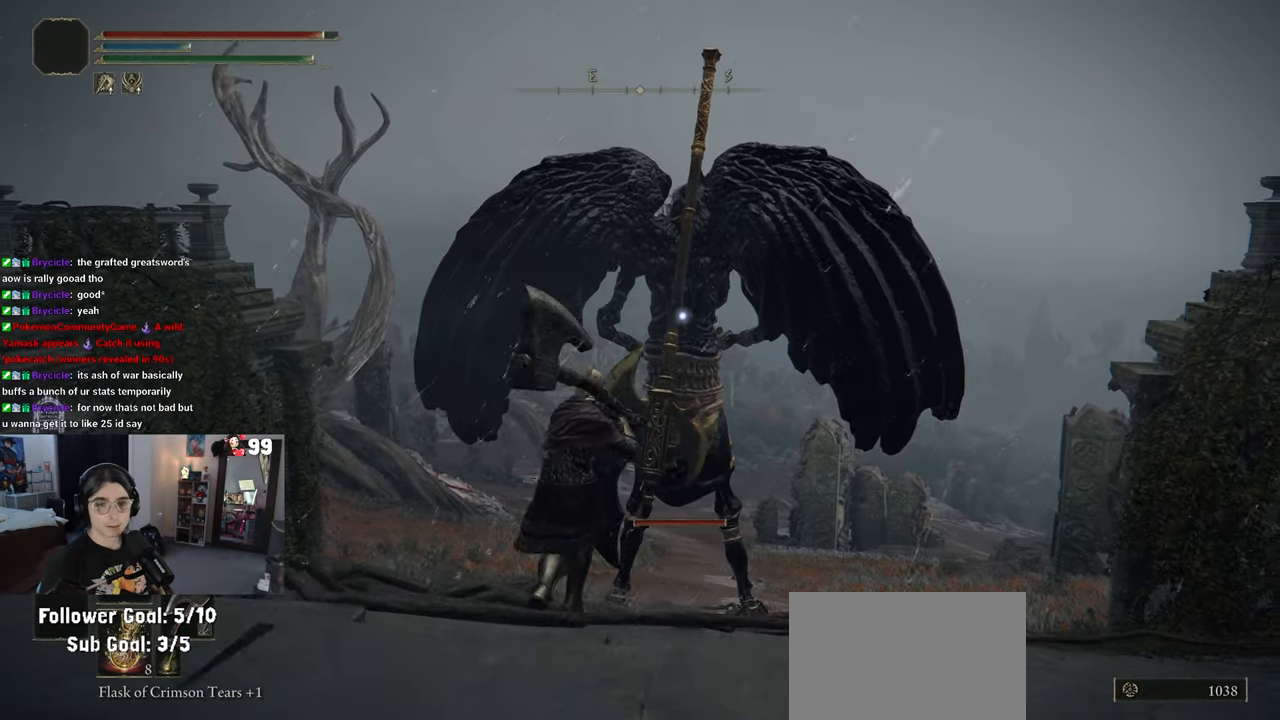
{"dt_ms": 500, "buttons": [], "left_stick": "down-right", "right_stick": "down", "events": [[200, "left_stick", "down-right"], [367, "right_stick", "down"]]}
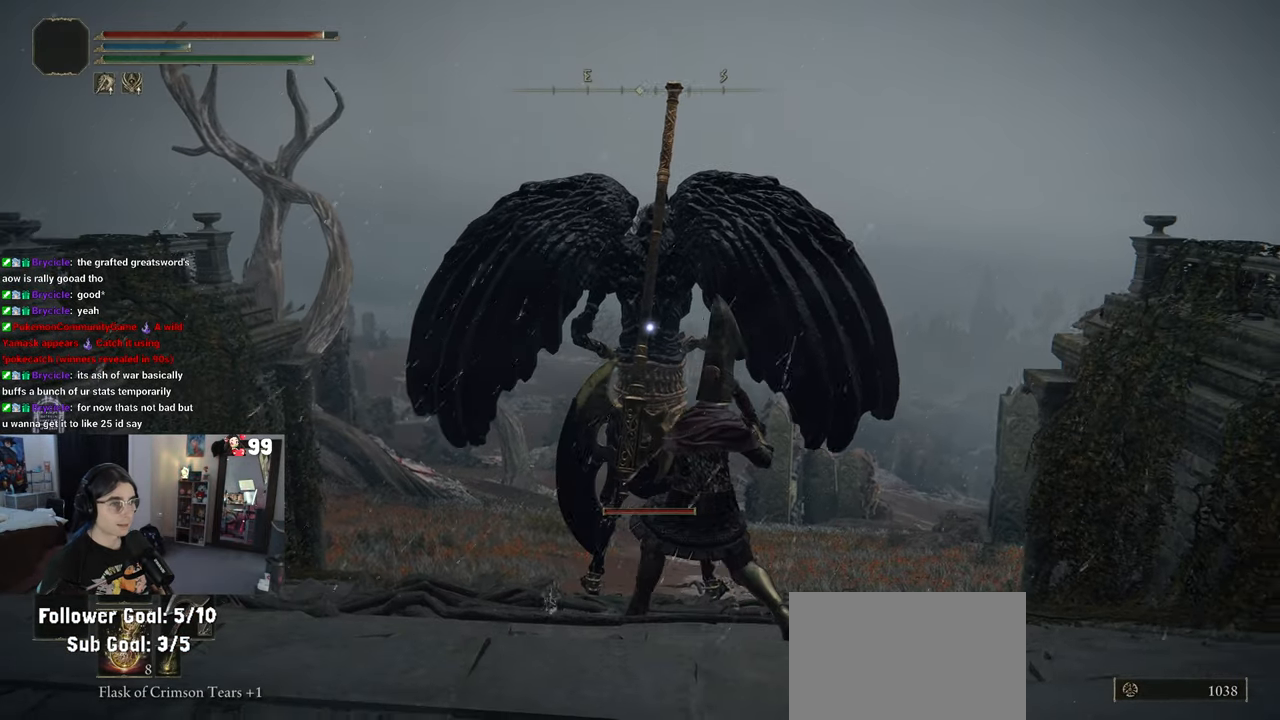
{"dt_ms": 500, "buttons": [], "left_stick": "center", "right_stick": "center", "events": [[117, "right_stick", "center"], [333, "left_stick", "center"]]}
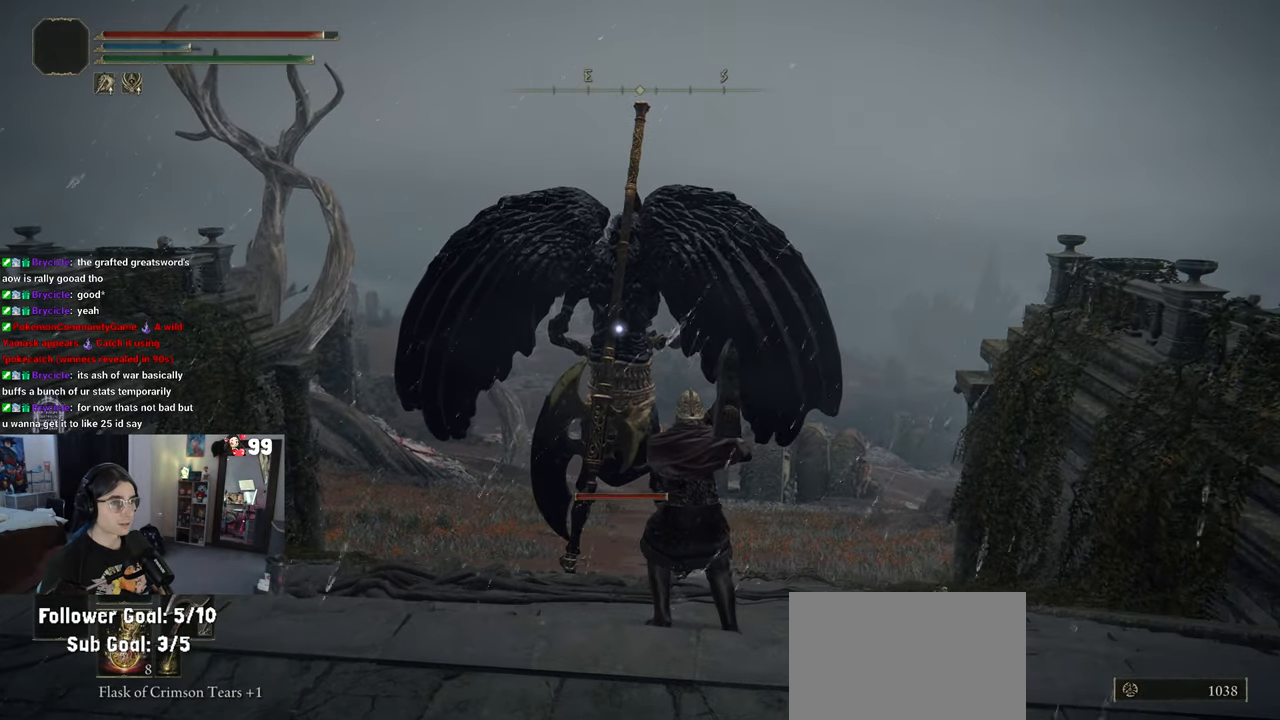
{"dt_ms": 500, "buttons": [], "left_stick": "center", "right_stick": "center", "events": []}
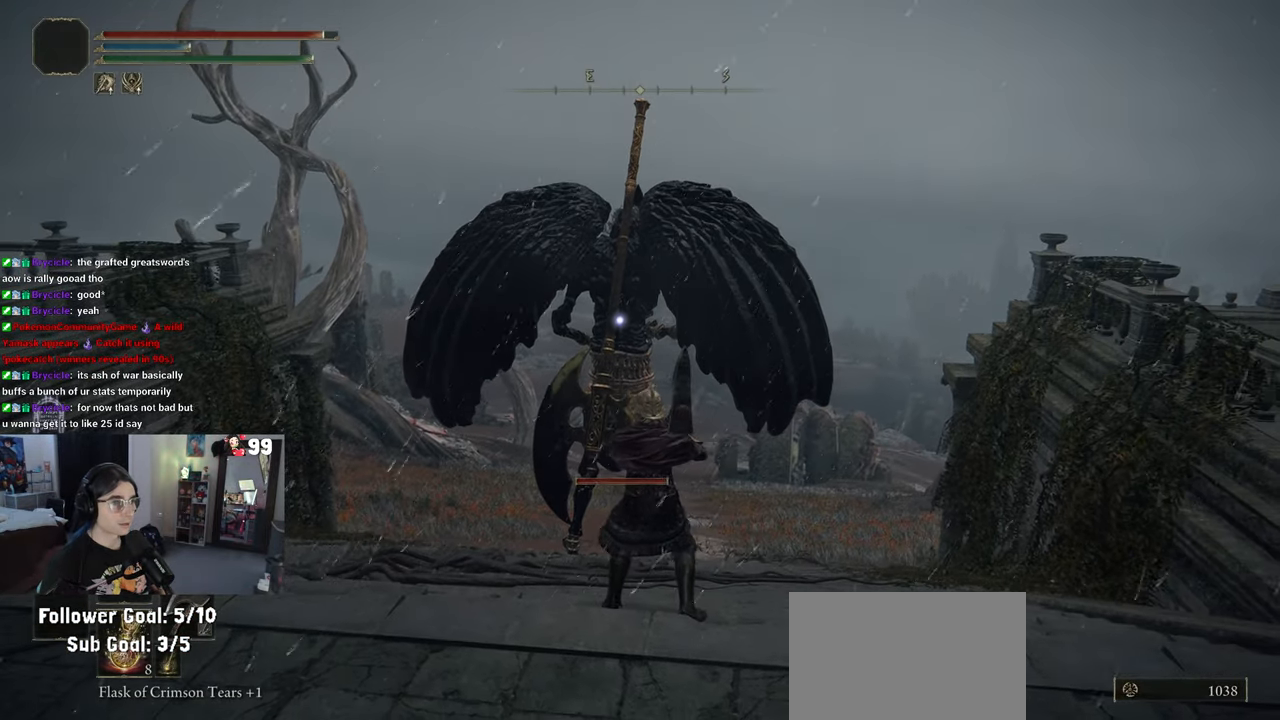
{"dt_ms": 500, "buttons": [], "left_stick": "center", "right_stick": "center", "events": []}
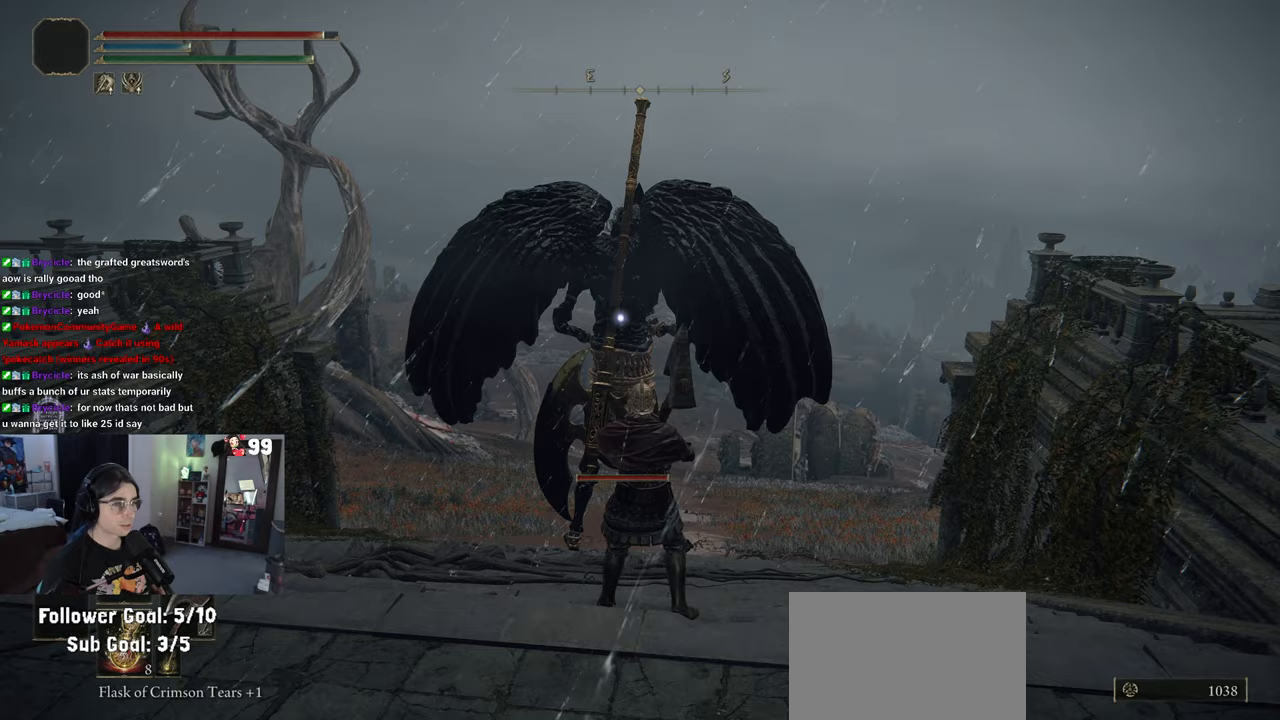
{"dt_ms": 500, "buttons": [], "left_stick": "center", "right_stick": "center", "events": []}
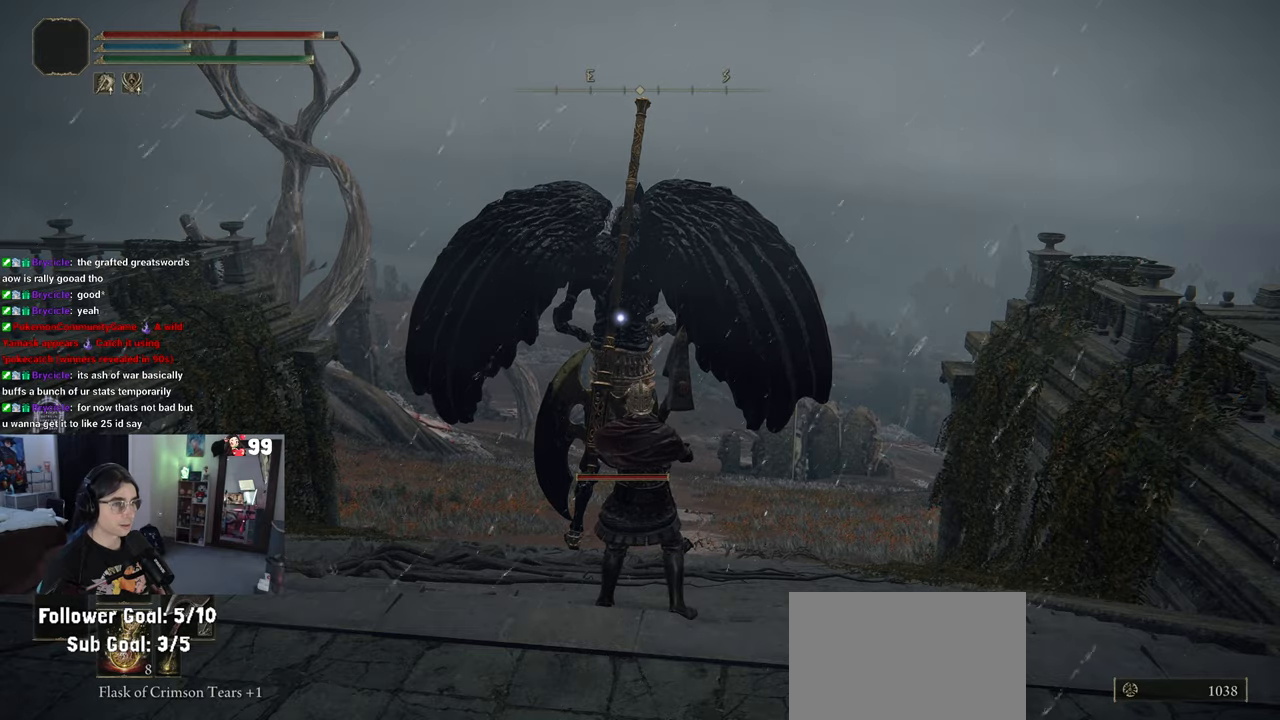
{"dt_ms": 500, "buttons": [], "left_stick": "down-left", "right_stick": "left", "events": [[133, "left_stick", "down"], [333, "R3", "down"], [350, "left_stick", "down-left"], [483, "R3", "up"], [500, "right_stick", "left"]]}
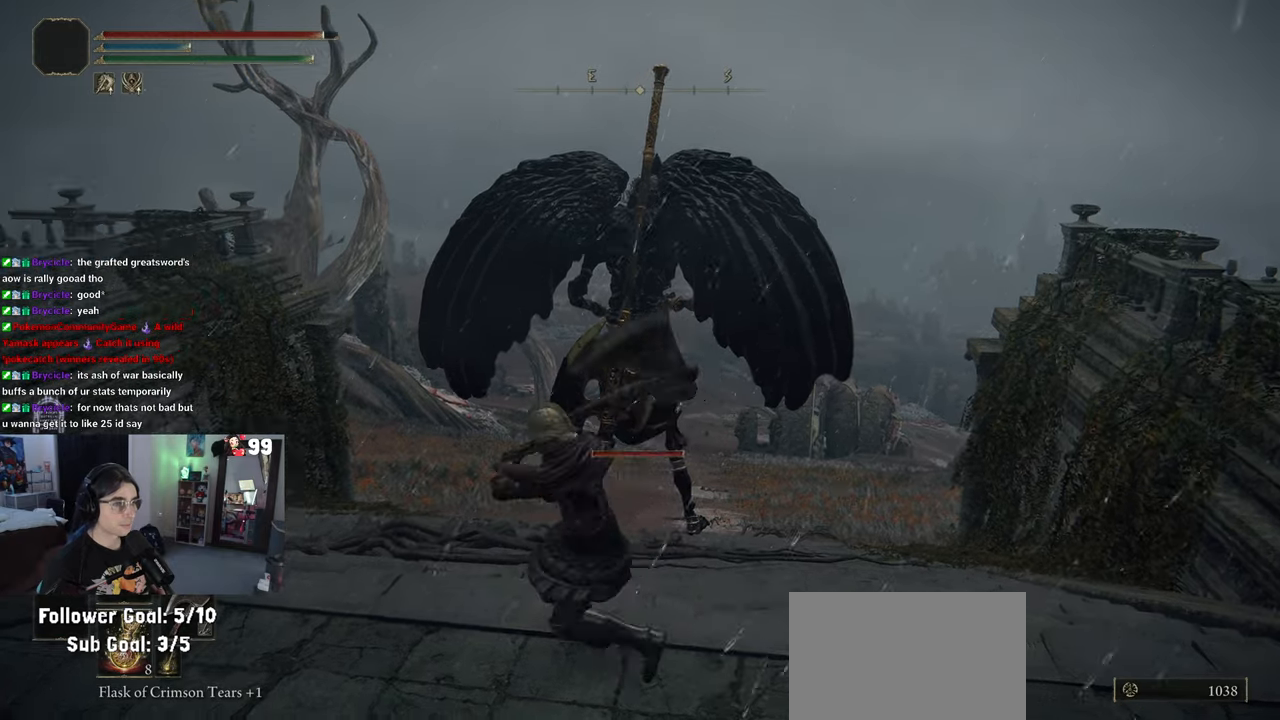
{"dt_ms": 500, "buttons": [], "left_stick": "up-left", "right_stick": "left", "events": [[250, "left_stick", "left"], [450, "left_stick", "up-left"]]}
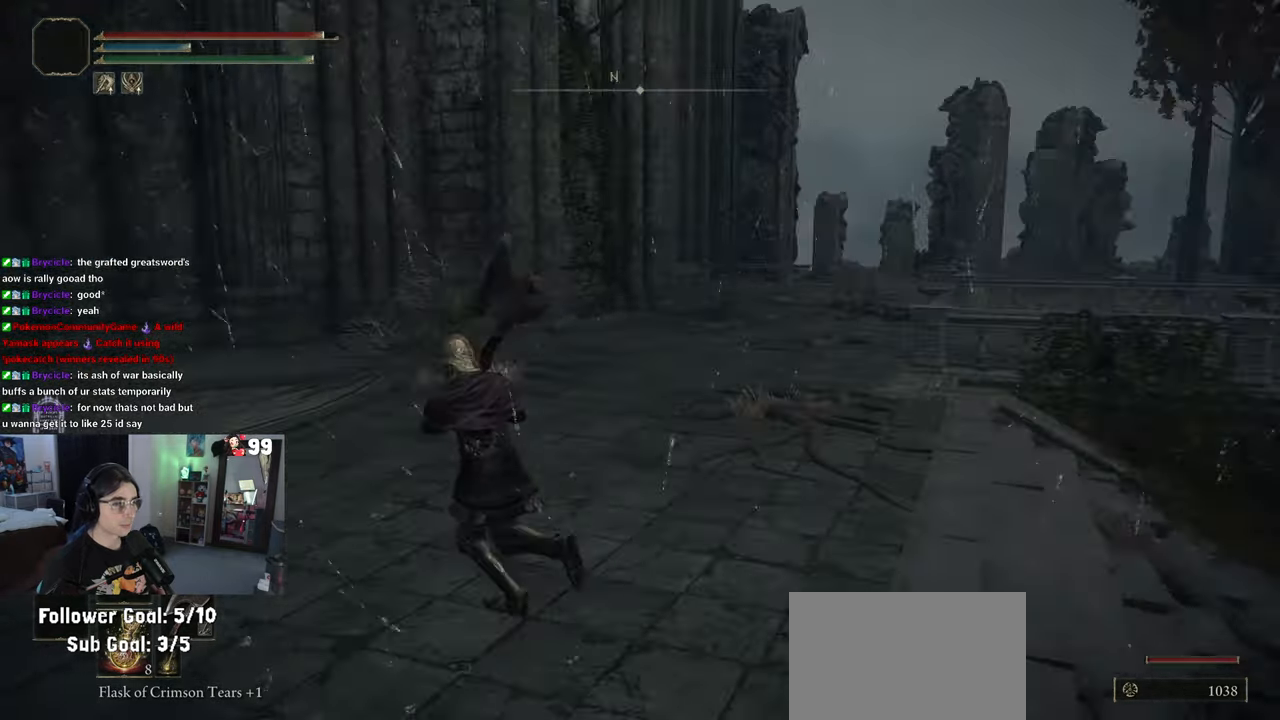
{"dt_ms": 500, "buttons": ["CIRCLE"], "left_stick": "up", "right_stick": "center", "events": [[100, "left_stick", "up"], [250, "right_stick", "center"], [367, "CIRCLE", "down"]]}
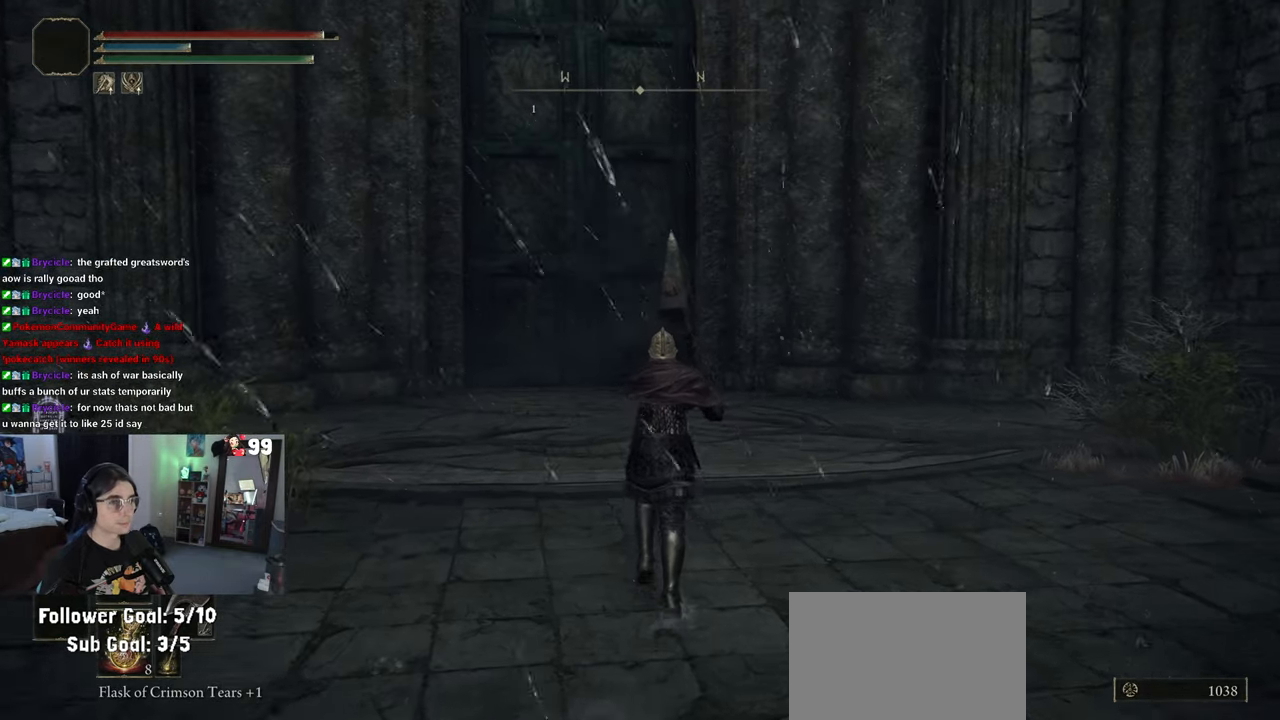
{"dt_ms": 500, "buttons": ["CIRCLE"], "left_stick": "up", "right_stick": "center", "events": []}
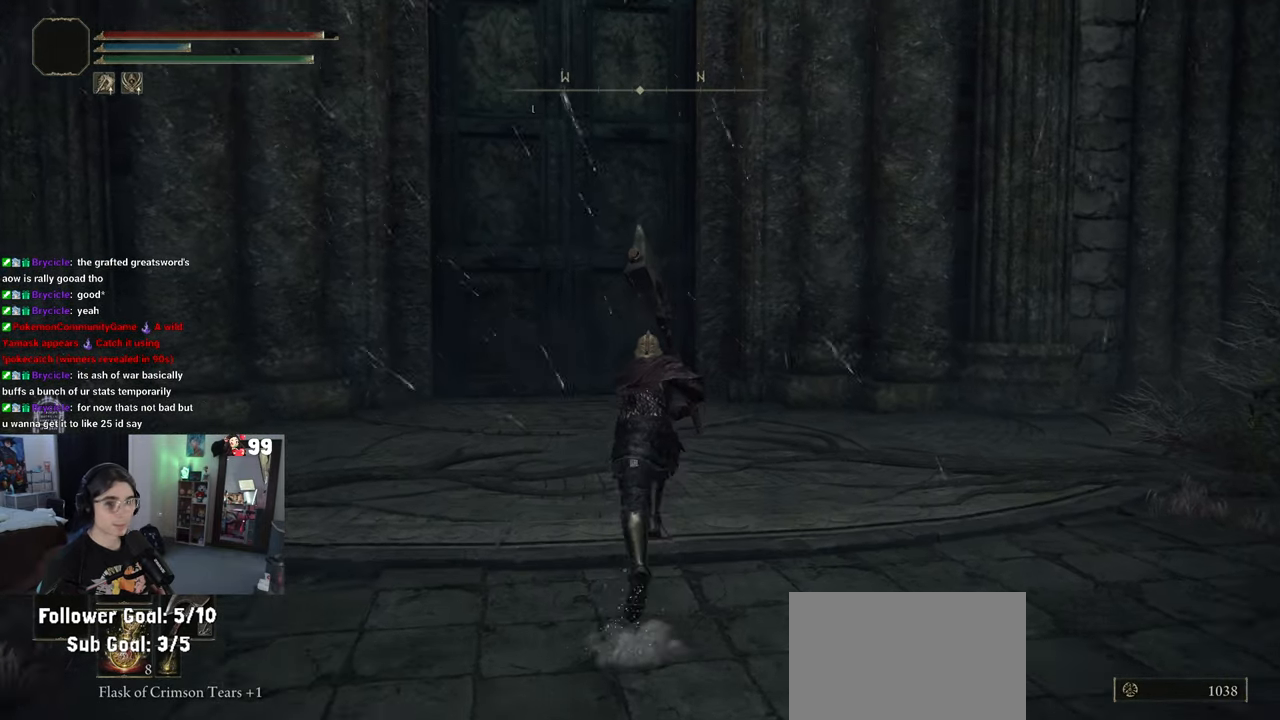
{"dt_ms": 500, "buttons": ["CIRCLE"], "left_stick": "up", "right_stick": "center", "events": []}
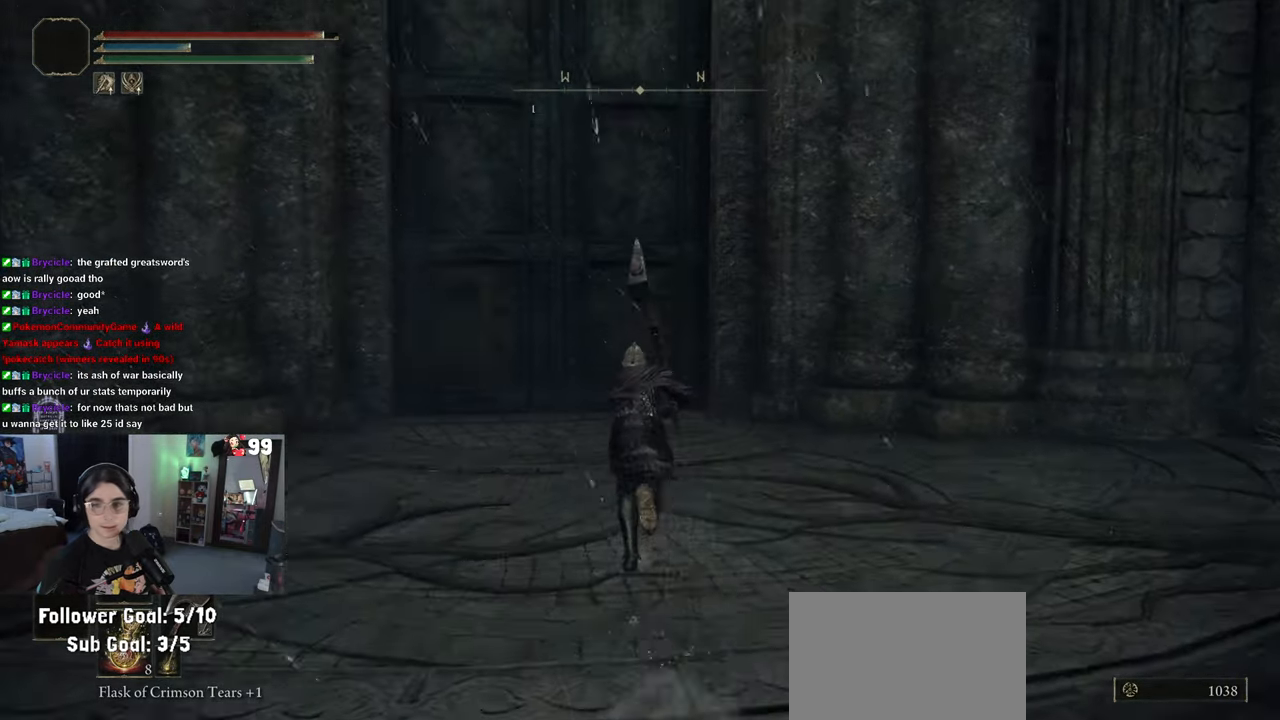
{"dt_ms": 500, "buttons": ["CIRCLE"], "left_stick": "up", "right_stick": "center", "events": []}
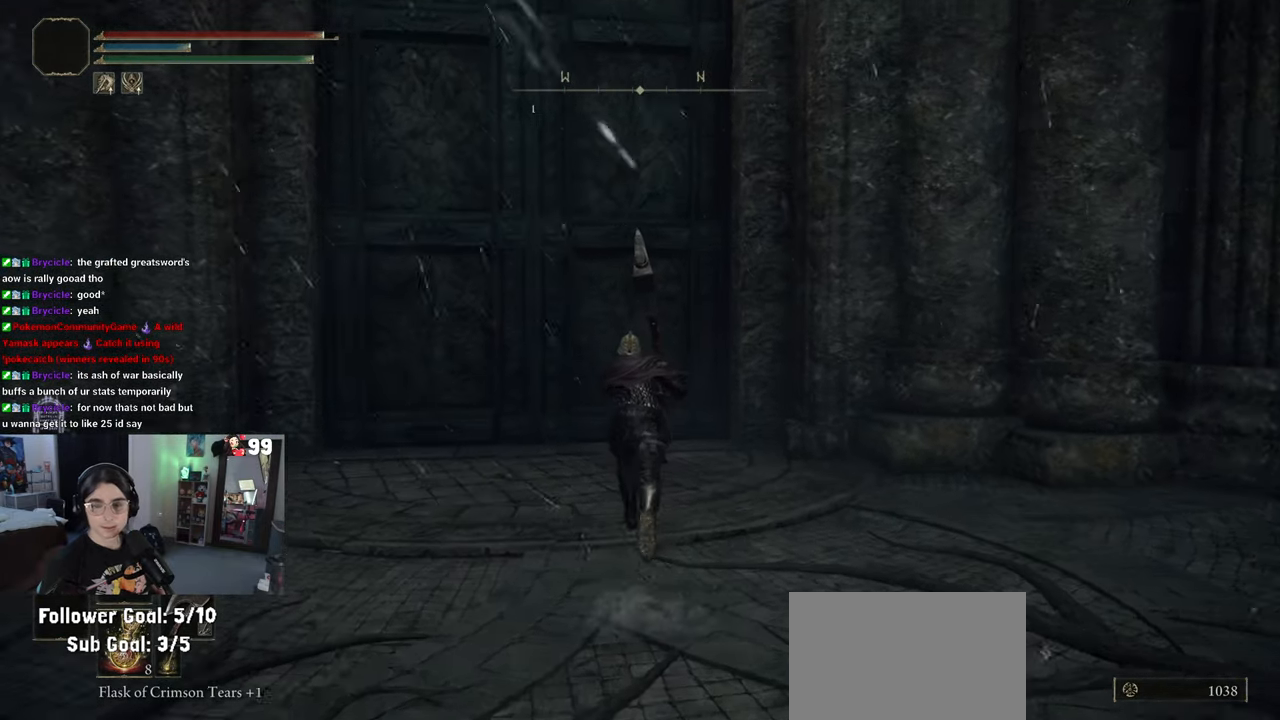
{"dt_ms": 500, "buttons": ["CIRCLE"], "left_stick": "up-left", "right_stick": "center", "events": [[400, "left_stick", "up-left"]]}
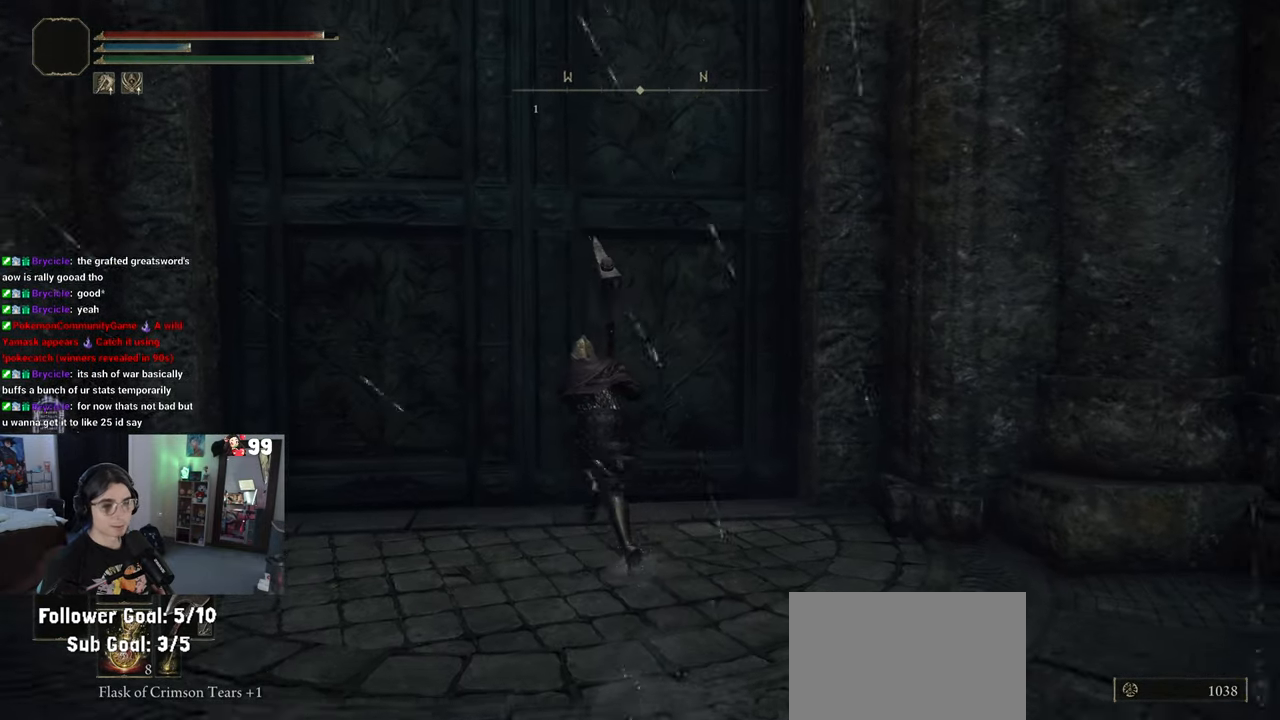
{"dt_ms": 500, "buttons": [], "left_stick": "center", "right_stick": "center", "events": [[117, "CIRCLE", "up"], [117, "left_stick", "center"], [183, "TRIANGLE", "down"], [300, "TRIANGLE", "up"]]}